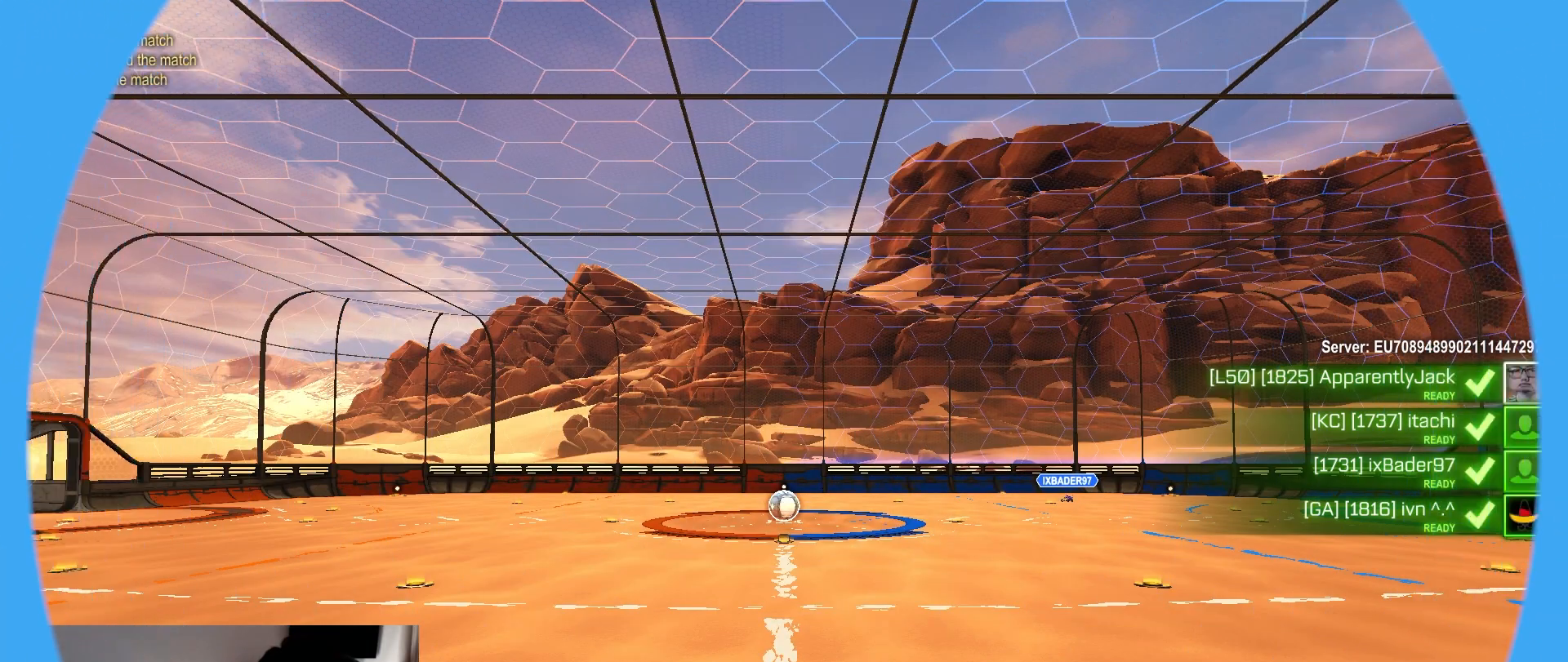
Gameplay with a controller (PlayStation layout); each line is a JSON object with the inputs held at the frame after it (dt_ms = milliseconds from this image to that frame). "events" lists button and stick changes between this image and that frame as [ms after this image, input, new state], when the widget could be followed in between. Not read: L3 R1 R3 TOUCHPAD.
{"dt_ms": 1000, "buttons": ["SELECT"], "left_stick": "up-left", "right_stick": "center", "events": [[117, "left_stick", "right"], [250, "left_stick", "left"], [467, "SELECT", "down"], [500, "left_stick", "up-right"], [633, "left_stick", "up-left"], [750, "left_stick", "up-right"], [867, "left_stick", "up-left"]]}
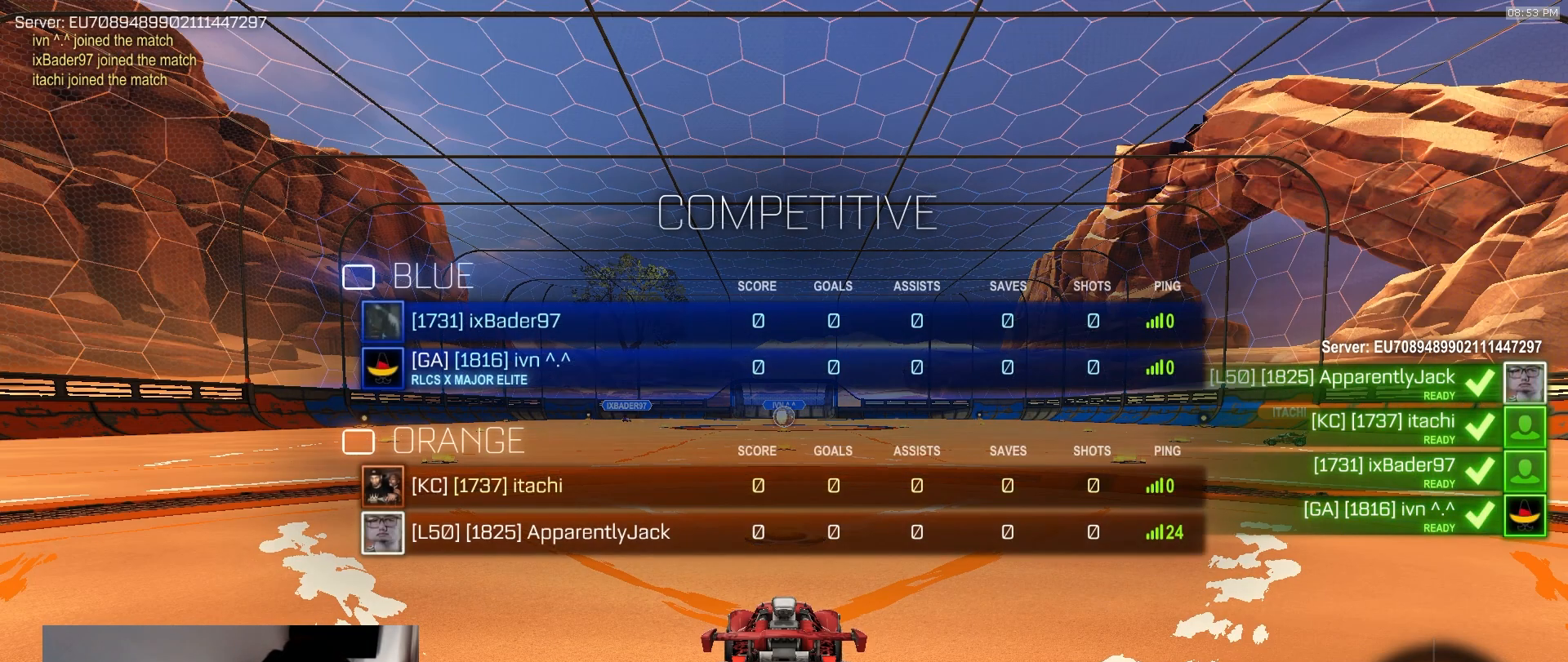
{"dt_ms": 500, "buttons": ["SELECT"], "left_stick": "center", "right_stick": "center", "events": [[17, "left_stick", "up-right"], [133, "left_stick", "up-left"], [400, "left_stick", "center"]]}
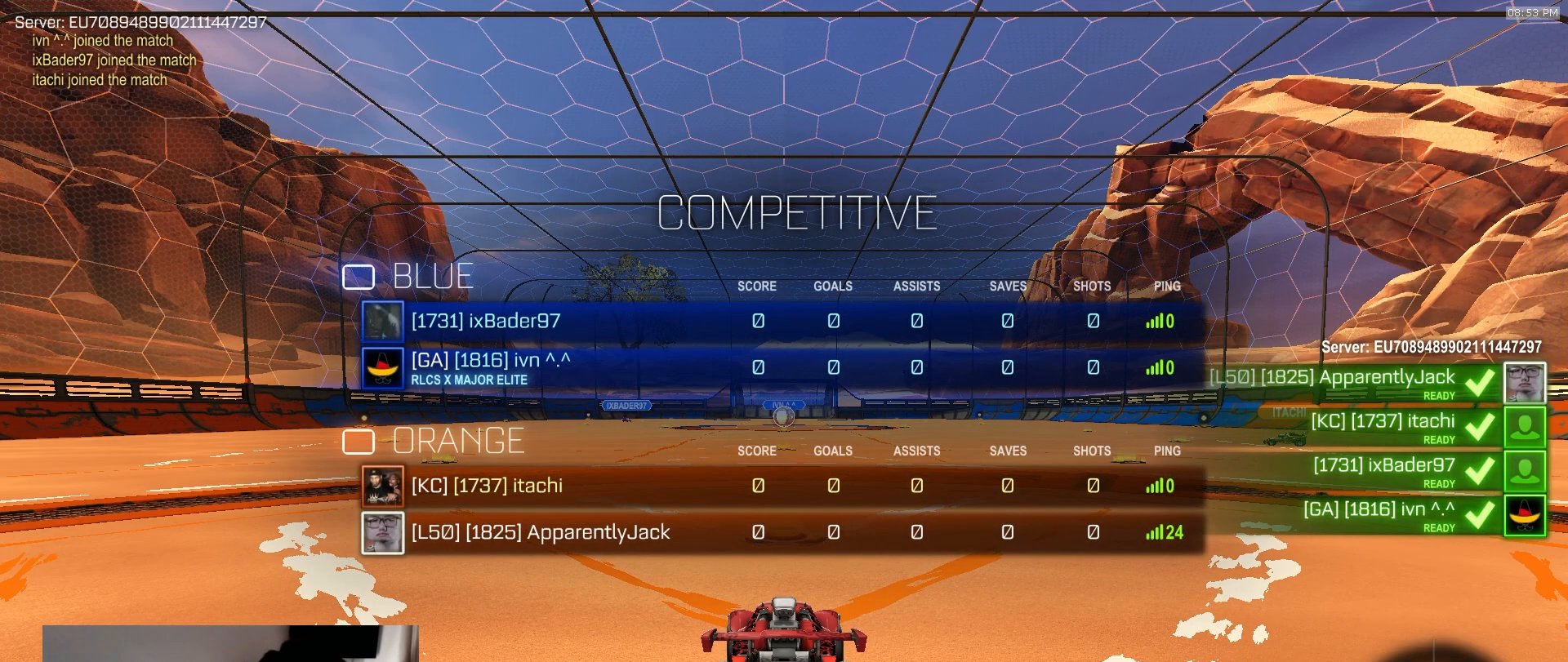
{"dt_ms": 500, "buttons": ["SELECT"], "left_stick": "center", "right_stick": "center", "events": []}
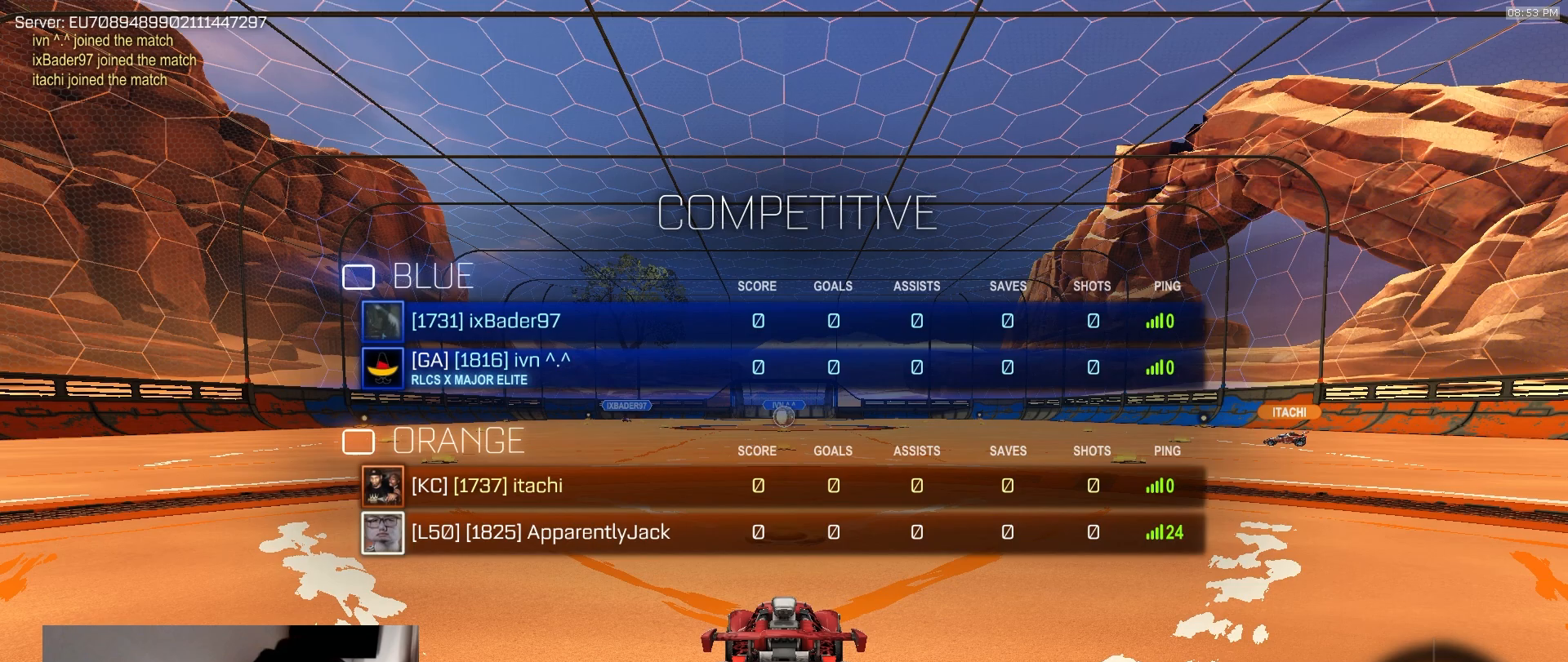
{"dt_ms": 500, "buttons": ["SELECT"], "left_stick": "center", "right_stick": "center", "events": []}
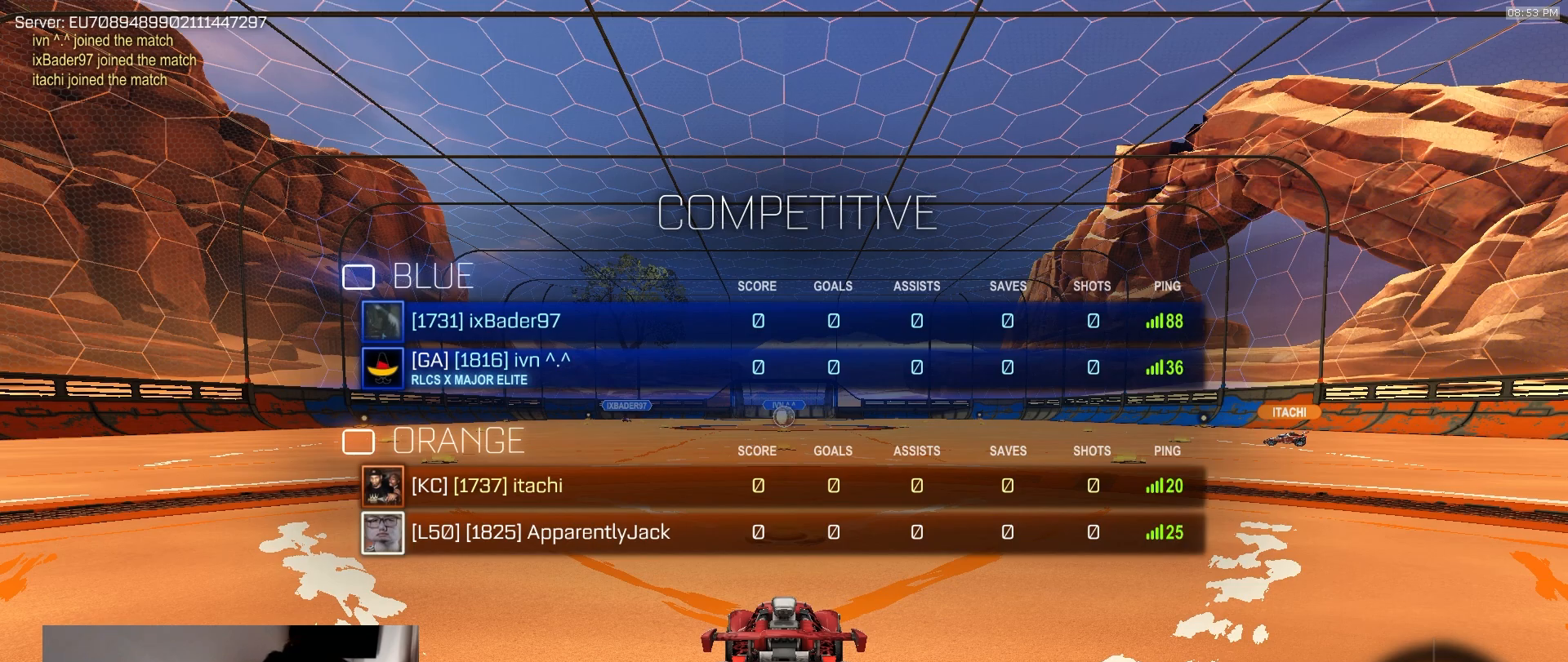
{"dt_ms": 500, "buttons": ["R2", "SELECT"], "left_stick": "center", "right_stick": "center", "events": [[117, "R2", "down"]]}
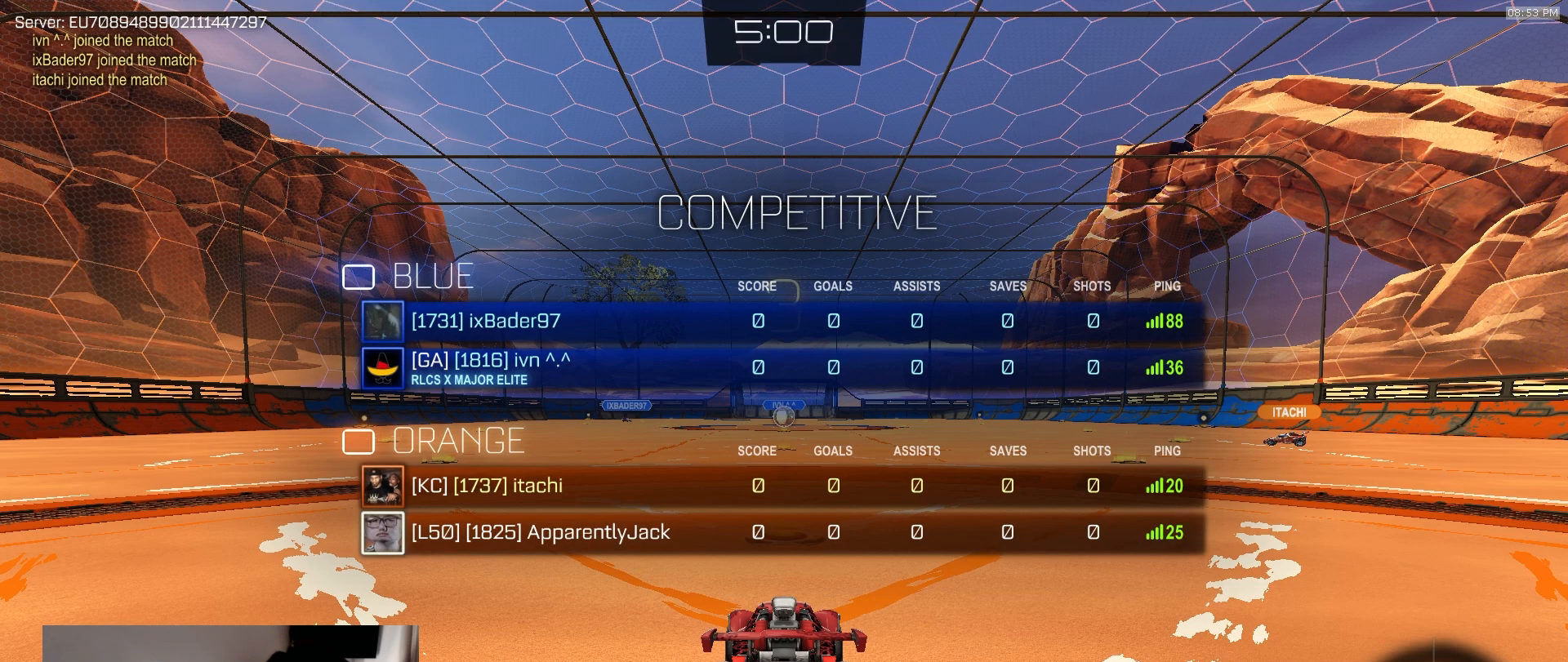
{"dt_ms": 500, "buttons": ["R2", "SELECT"], "left_stick": "up-left", "right_stick": "center", "events": [[183, "left_stick", "up"], [433, "left_stick", "up-left"]]}
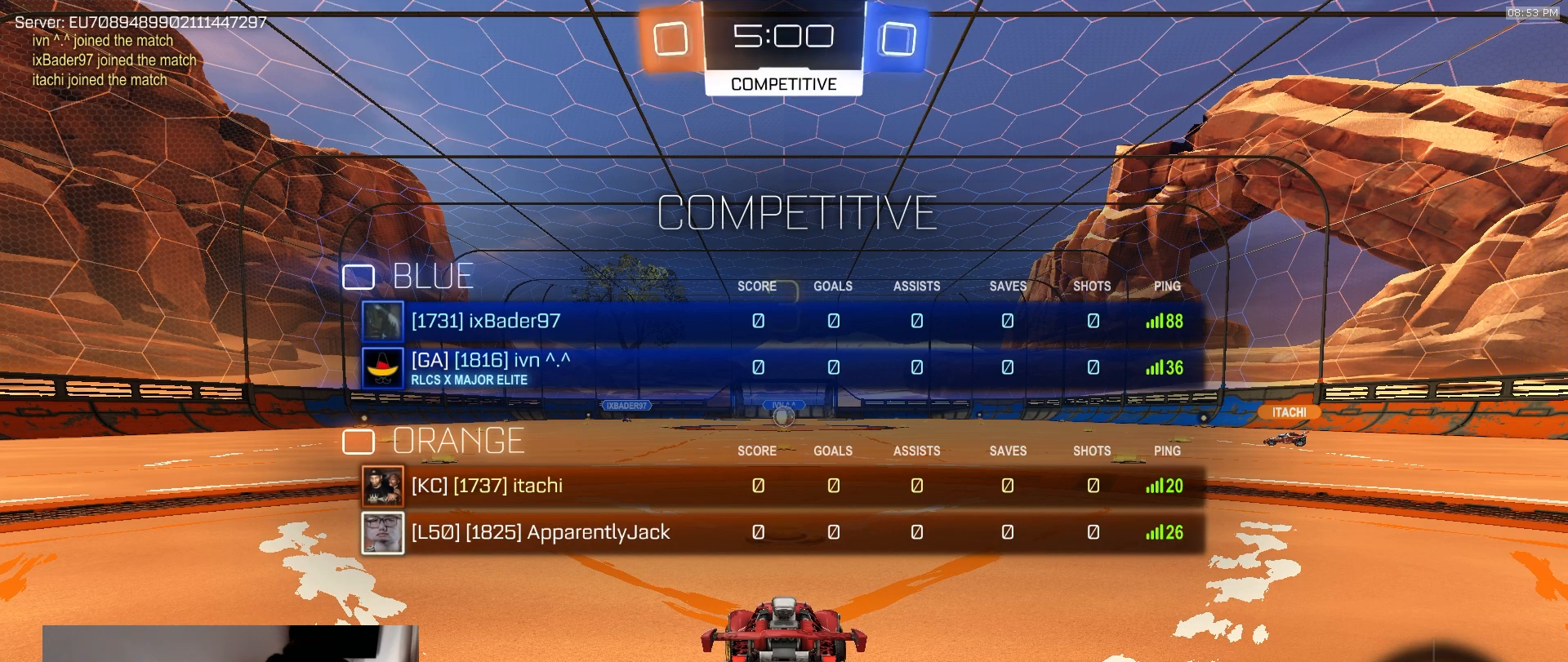
{"dt_ms": 500, "buttons": ["R2", "SELECT"], "left_stick": "up-right", "right_stick": "center", "events": [[33, "left_stick", "up-right"], [167, "left_stick", "up-left"], [300, "left_stick", "up-right"], [367, "left_stick", "up-left"], [467, "left_stick", "up-right"]]}
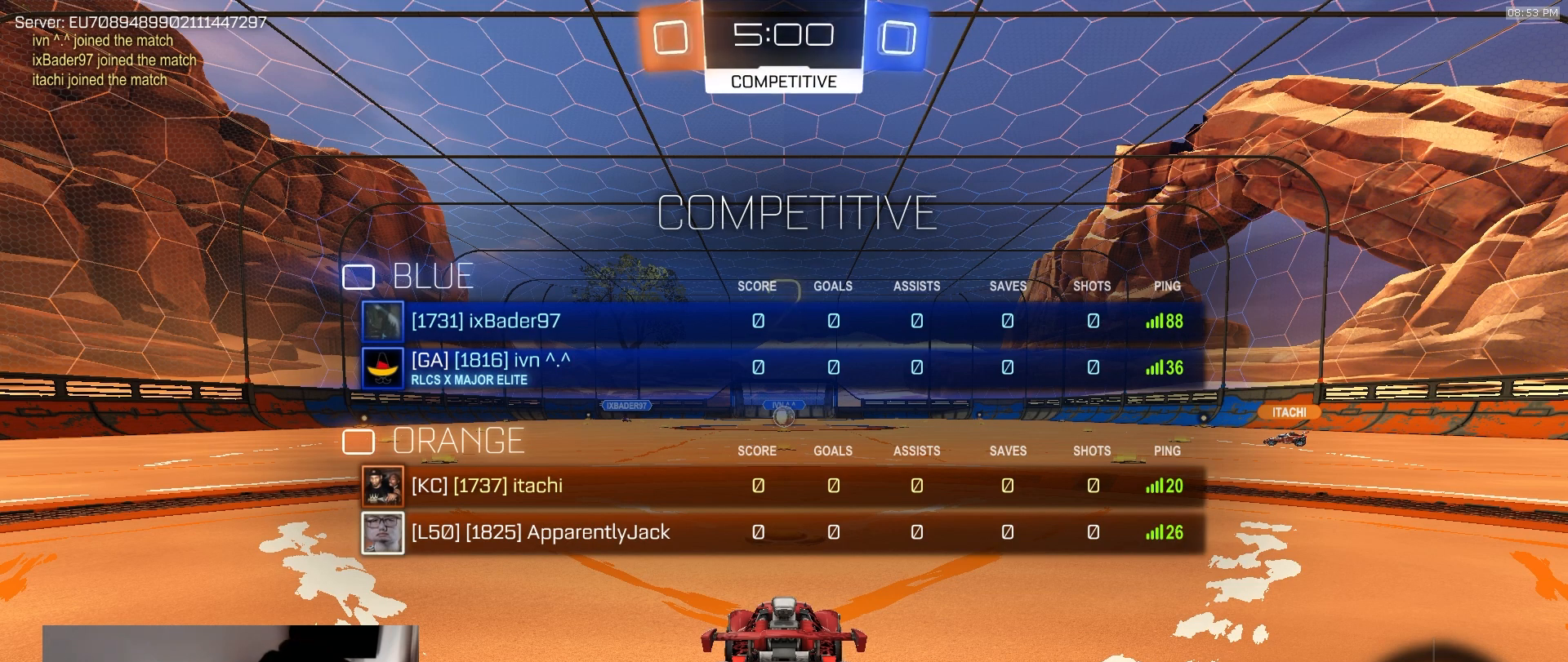
{"dt_ms": 500, "buttons": ["R2", "SELECT"], "left_stick": "up-right", "right_stick": "center", "events": [[83, "left_stick", "up-left"], [183, "left_stick", "up-right"], [267, "SELECT", "up"], [283, "left_stick", "up-left"], [383, "SELECT", "down"], [383, "left_stick", "up-right"]]}
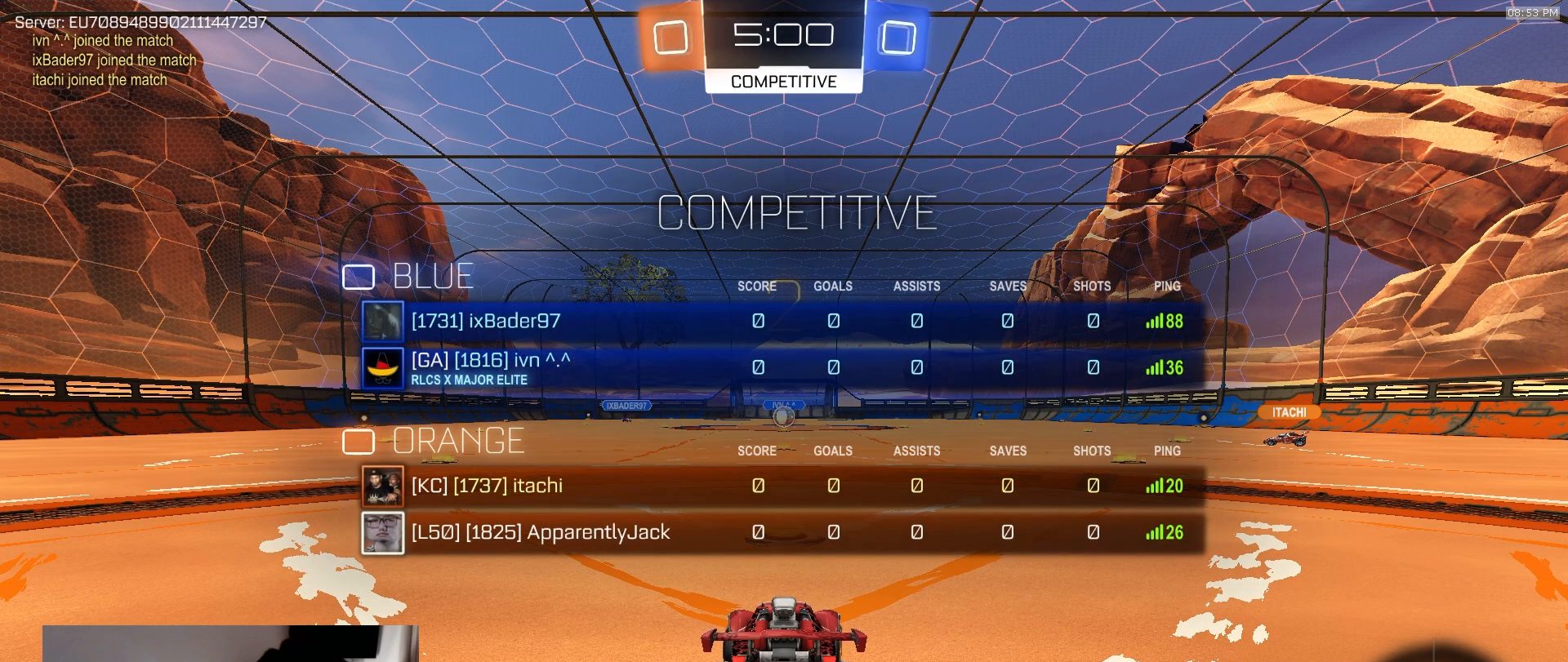
{"dt_ms": 1000, "buttons": ["R2", "SELECT"], "left_stick": "center", "right_stick": "center", "events": [[33, "left_stick", "up-left"], [183, "left_stick", "up-right"], [283, "left_stick", "left"], [400, "left_stick", "right"], [500, "left_stick", "left"], [633, "left_stick", "right"], [750, "left_stick", "up-left"], [850, "left_stick", "right"], [950, "left_stick", "center"]]}
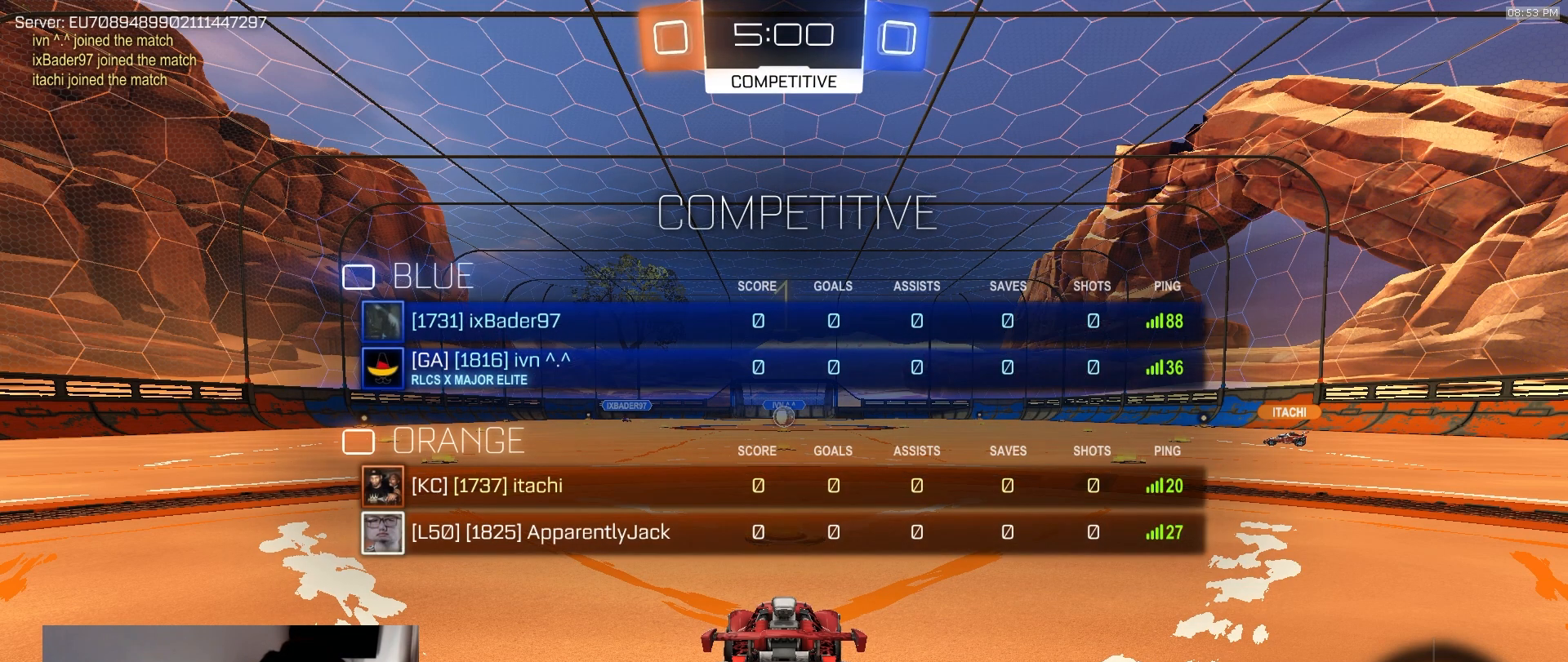
{"dt_ms": 500, "buttons": ["R2"], "left_stick": "center", "right_stick": "center", "events": [[33, "SELECT", "up"], [167, "SELECT", "down"], [400, "SELECT", "up"]]}
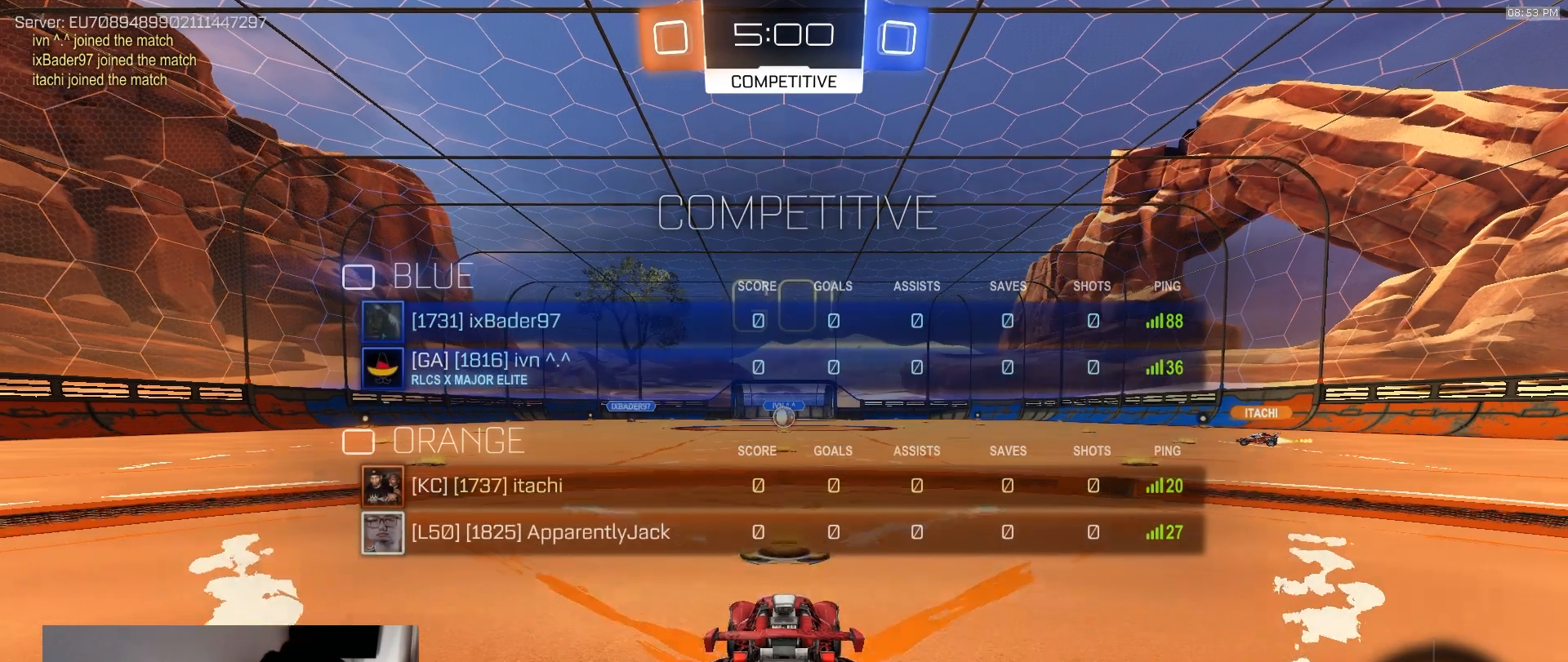
{"dt_ms": 500, "buttons": ["R2"], "left_stick": "up", "right_stick": "center", "events": [[383, "CROSS", "down"], [467, "CROSS", "up"], [483, "left_stick", "up"]]}
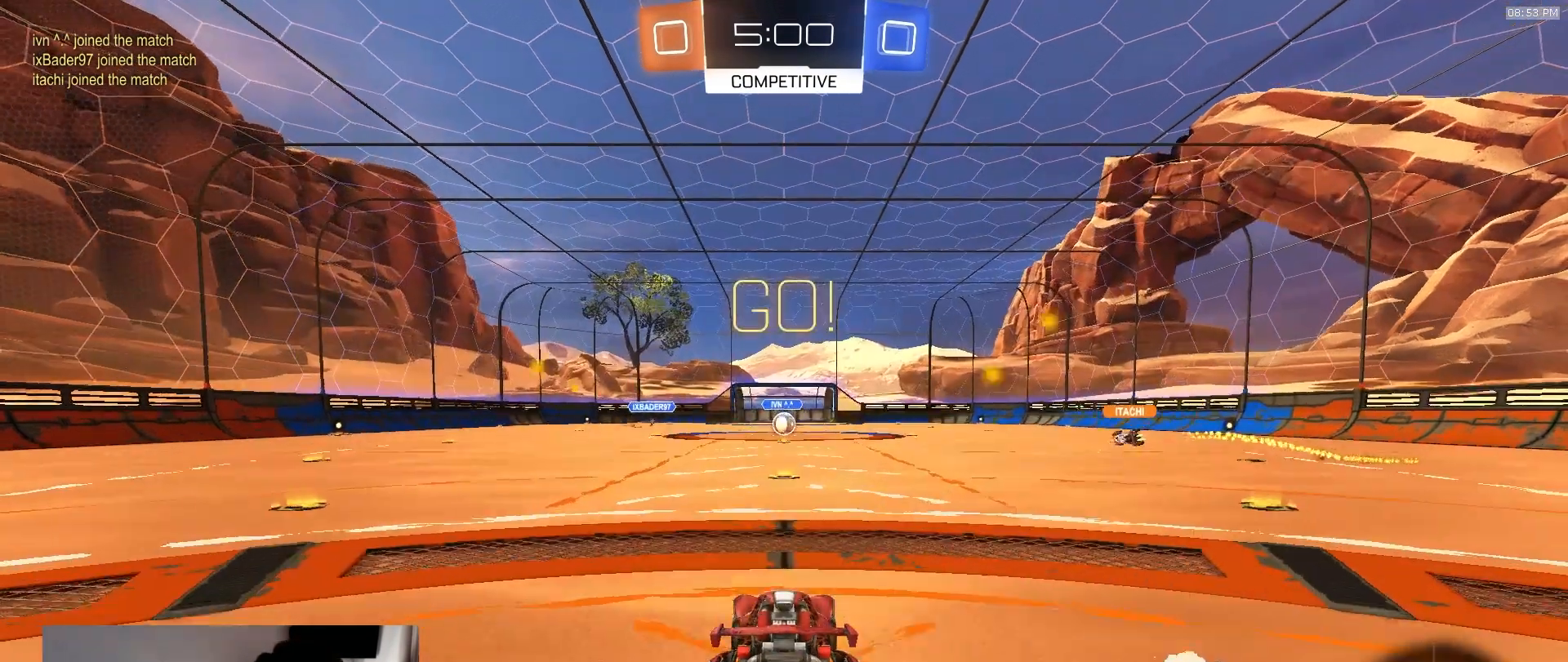
{"dt_ms": 500, "buttons": [], "left_stick": "up", "right_stick": "center", "events": [[17, "CROSS", "down"], [117, "CROSS", "up"], [133, "R2", "up"]]}
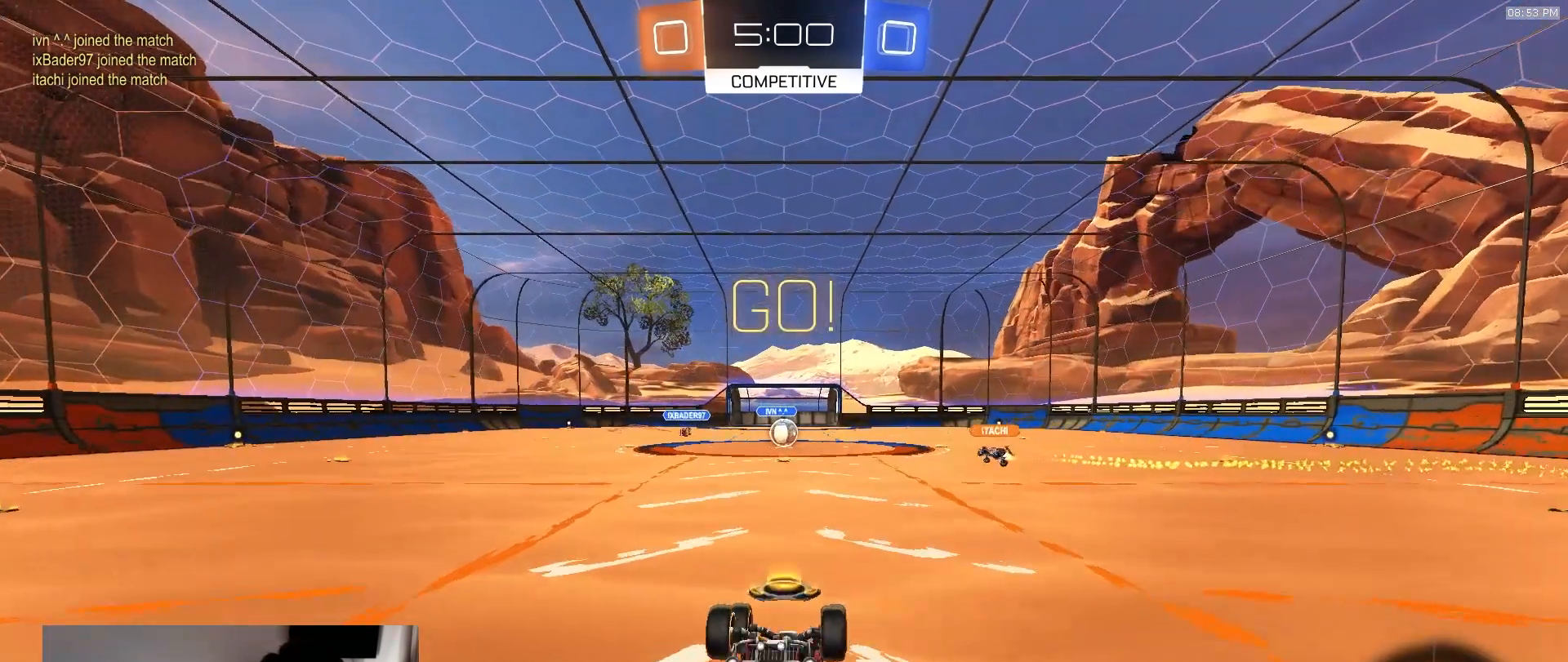
{"dt_ms": 500, "buttons": ["R2"], "left_stick": "center", "right_stick": "center", "events": [[233, "left_stick", "center"], [267, "R2", "down"]]}
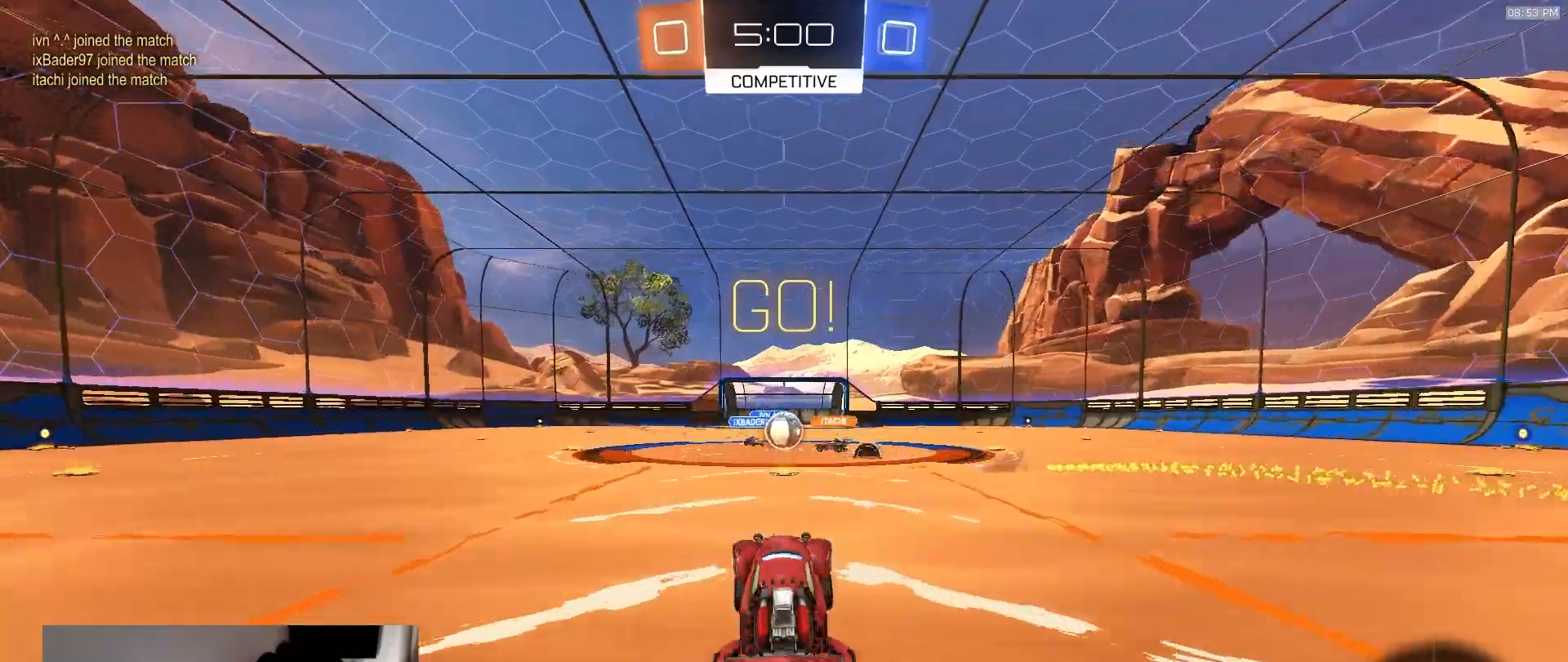
{"dt_ms": 500, "buttons": ["R2"], "left_stick": "right", "right_stick": "center", "events": [[333, "left_stick", "right"]]}
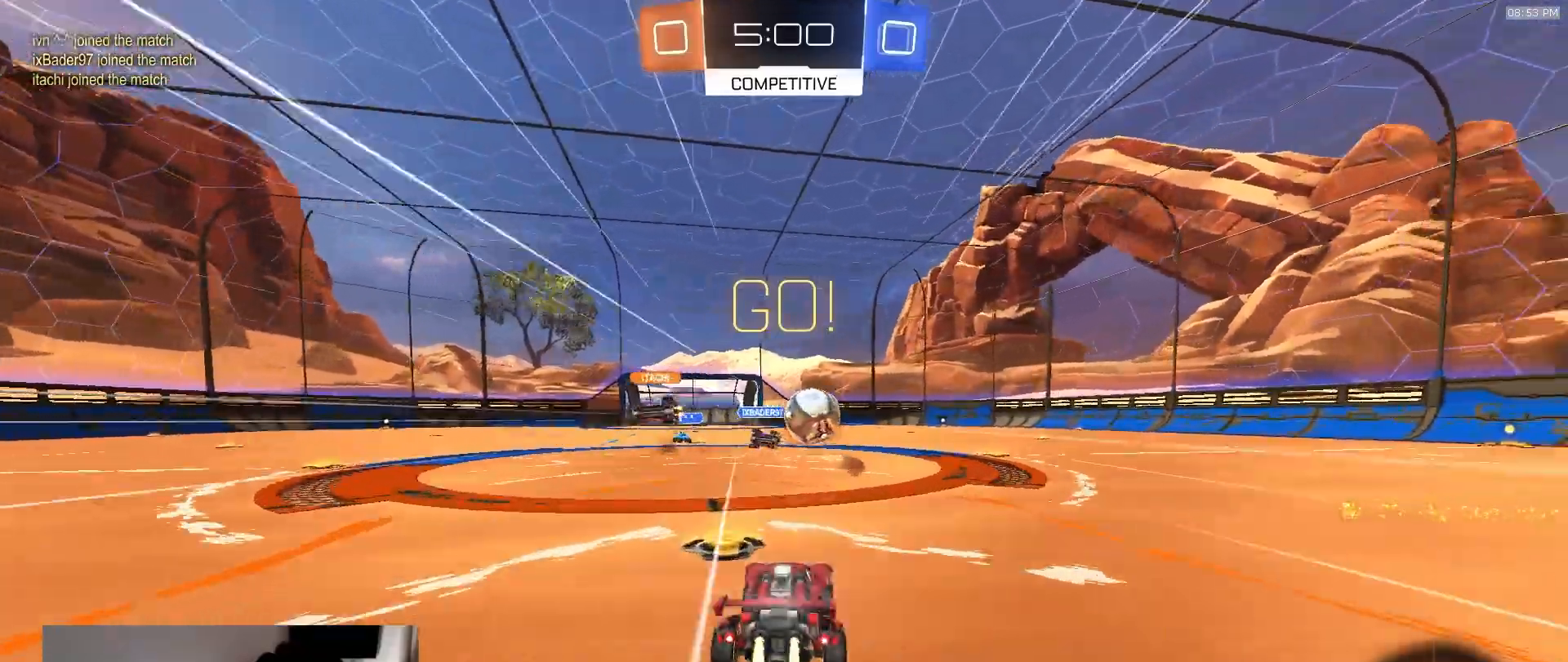
{"dt_ms": 500, "buttons": ["TRIANGLE", "R2"], "left_stick": "center", "right_stick": "center", "events": [[100, "left_stick", "center"], [217, "left_stick", "right"], [300, "left_stick", "center"], [400, "TRIANGLE", "down"]]}
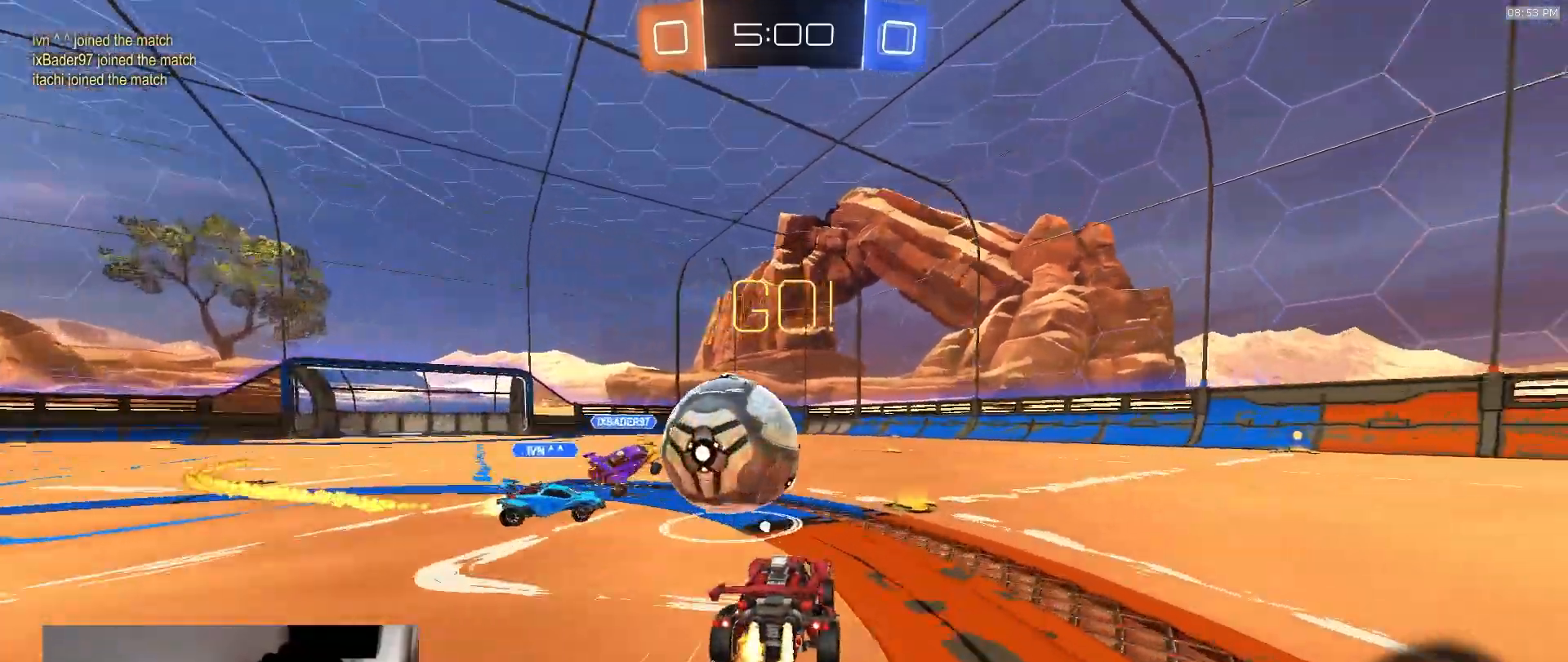
{"dt_ms": 500, "buttons": ["R2"], "left_stick": "center", "right_stick": "center", "events": [[17, "TRIANGLE", "up"], [83, "left_stick", "right"], [133, "L1", "down"], [150, "TRIANGLE", "down"], [200, "L1", "up"], [267, "TRIANGLE", "up"], [450, "left_stick", "center"]]}
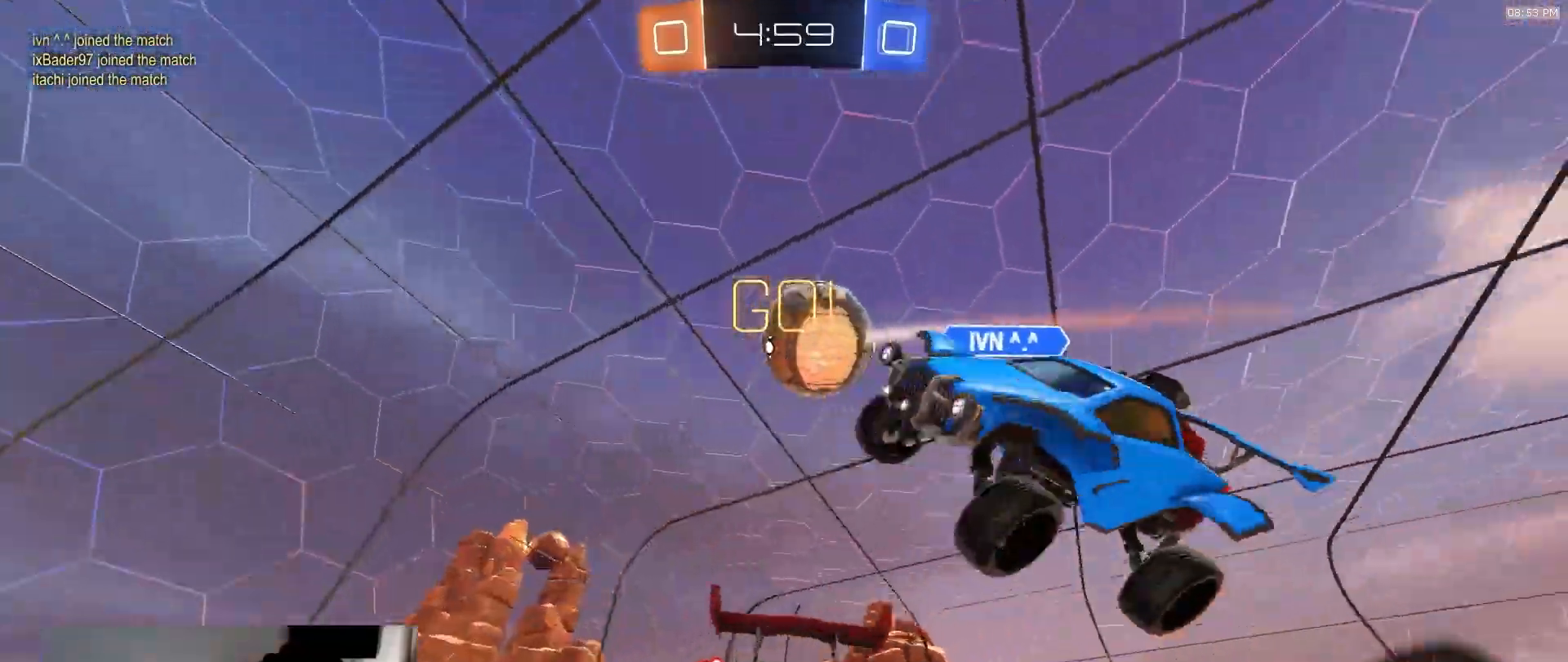
{"dt_ms": 500, "buttons": ["L2"], "left_stick": "left", "right_stick": "center", "events": [[117, "TRIANGLE", "down"], [117, "left_stick", "left"], [233, "TRIANGLE", "up"], [267, "left_stick", "center"], [333, "left_stick", "left"], [450, "L2", "down"], [450, "R2", "up"]]}
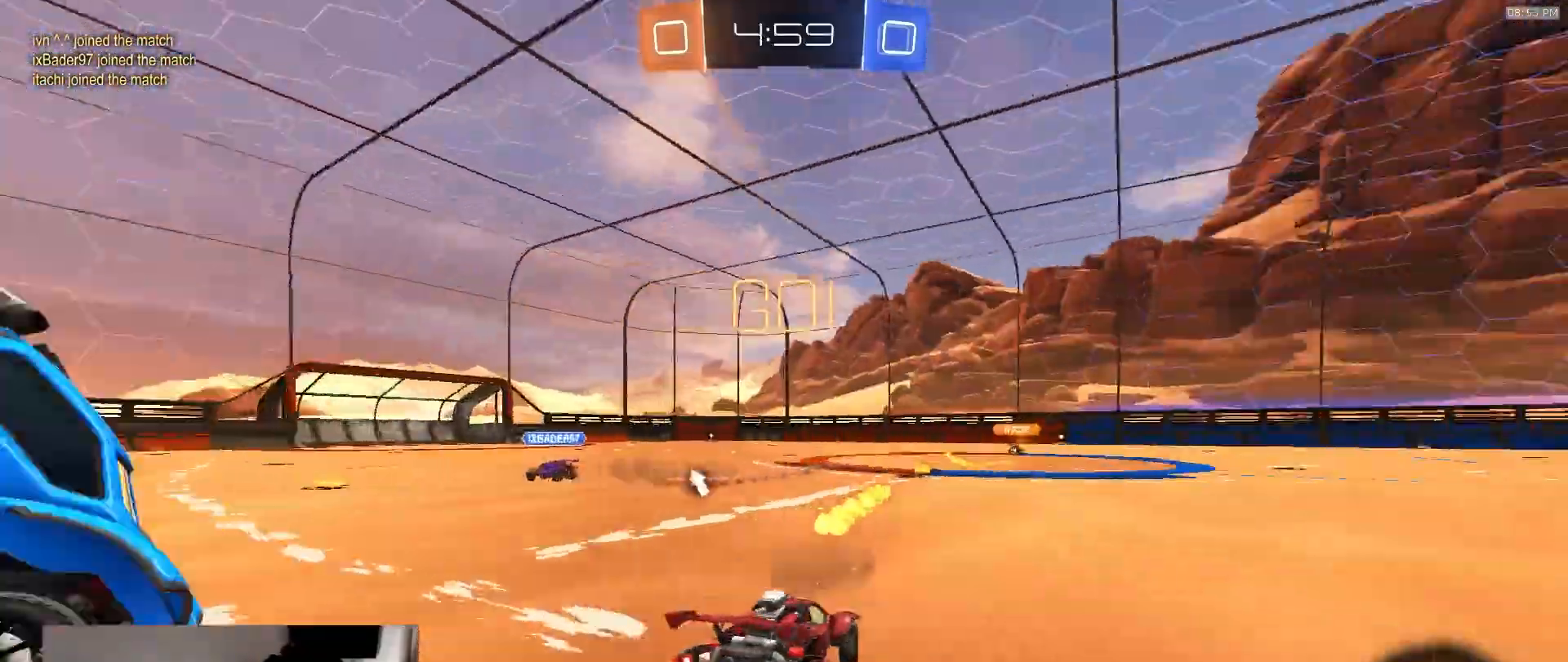
{"dt_ms": 500, "buttons": ["L2"], "left_stick": "center", "right_stick": "up", "events": [[83, "TRIANGLE", "down"], [167, "TRIANGLE", "up"], [317, "left_stick", "center"], [350, "right_stick", "up"]]}
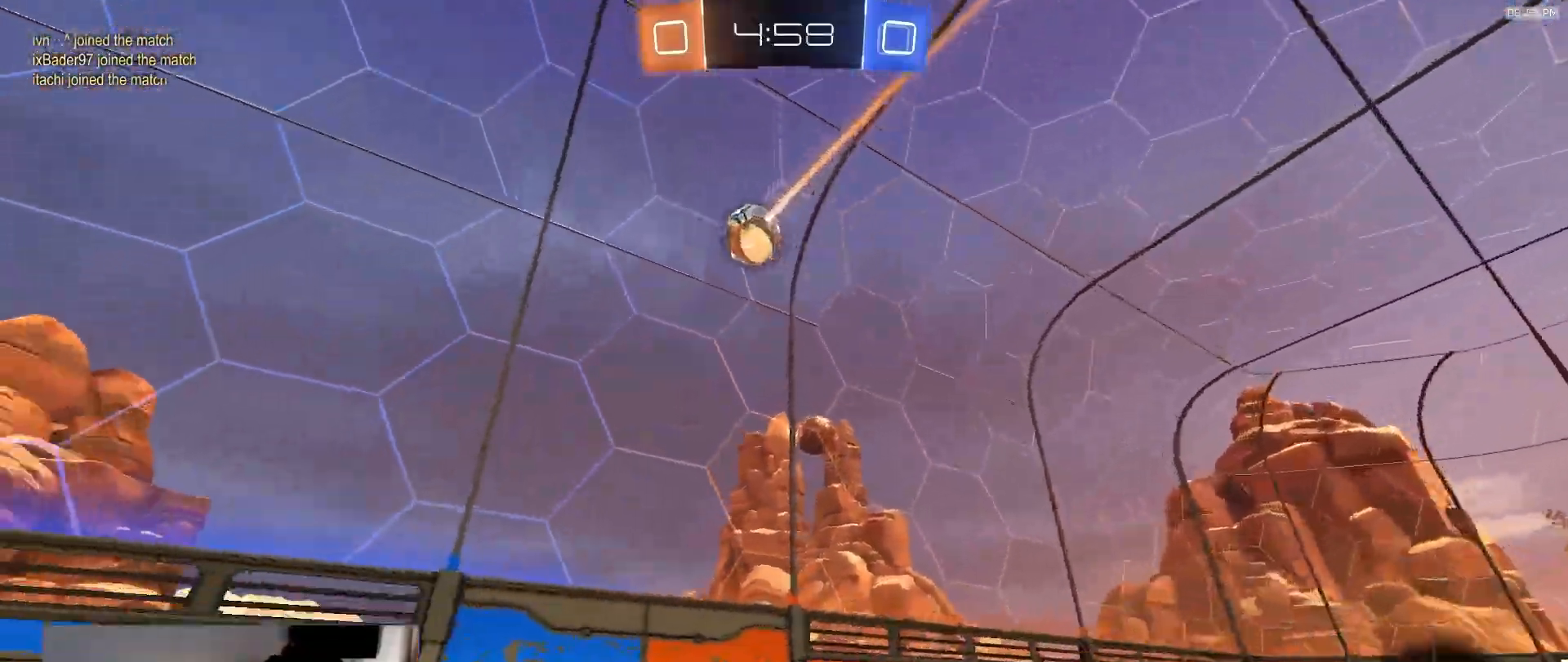
{"dt_ms": 500, "buttons": ["R2"], "left_stick": "center", "right_stick": "center", "events": [[300, "right_stick", "center"], [383, "L2", "up"], [450, "R2", "down"]]}
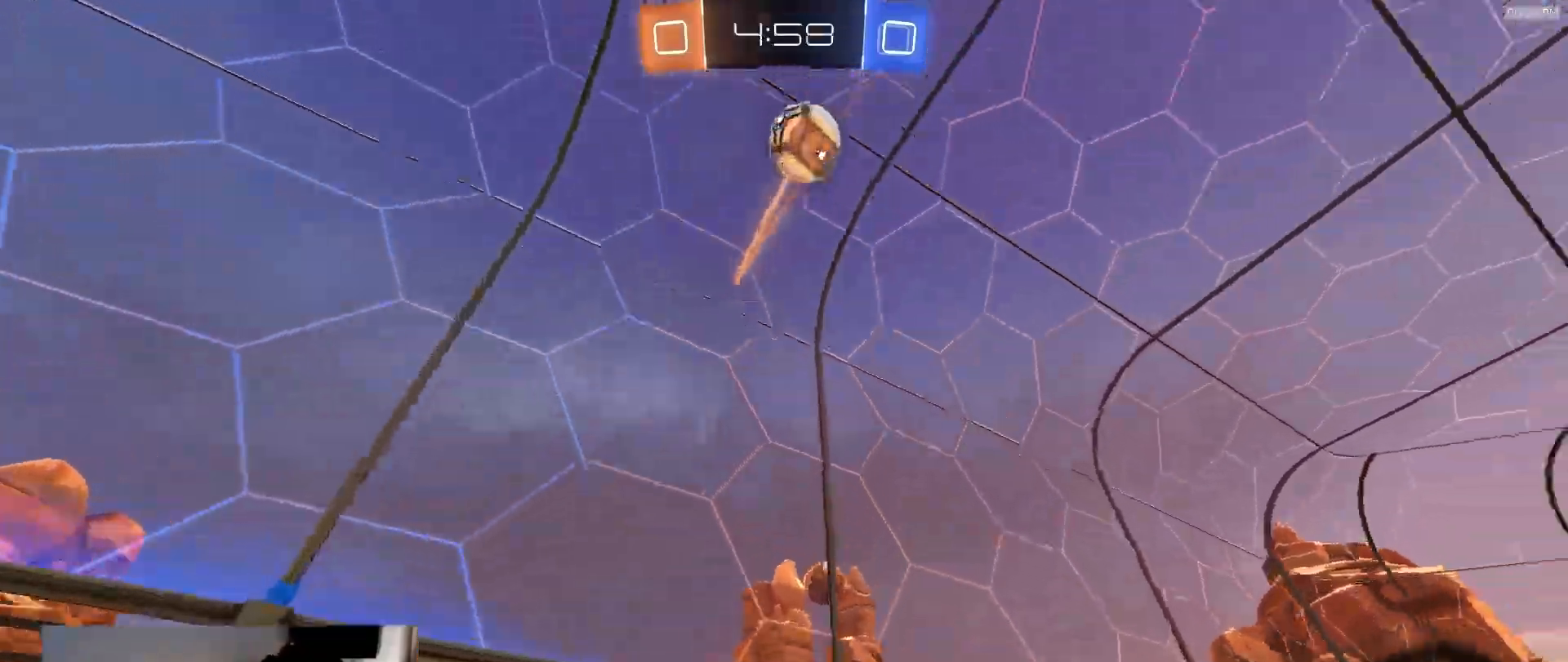
{"dt_ms": 500, "buttons": ["R2"], "left_stick": "left", "right_stick": "center", "events": [[133, "R2", "up"], [250, "R2", "down"], [267, "TRIANGLE", "down"], [367, "left_stick", "left"], [383, "TRIANGLE", "up"]]}
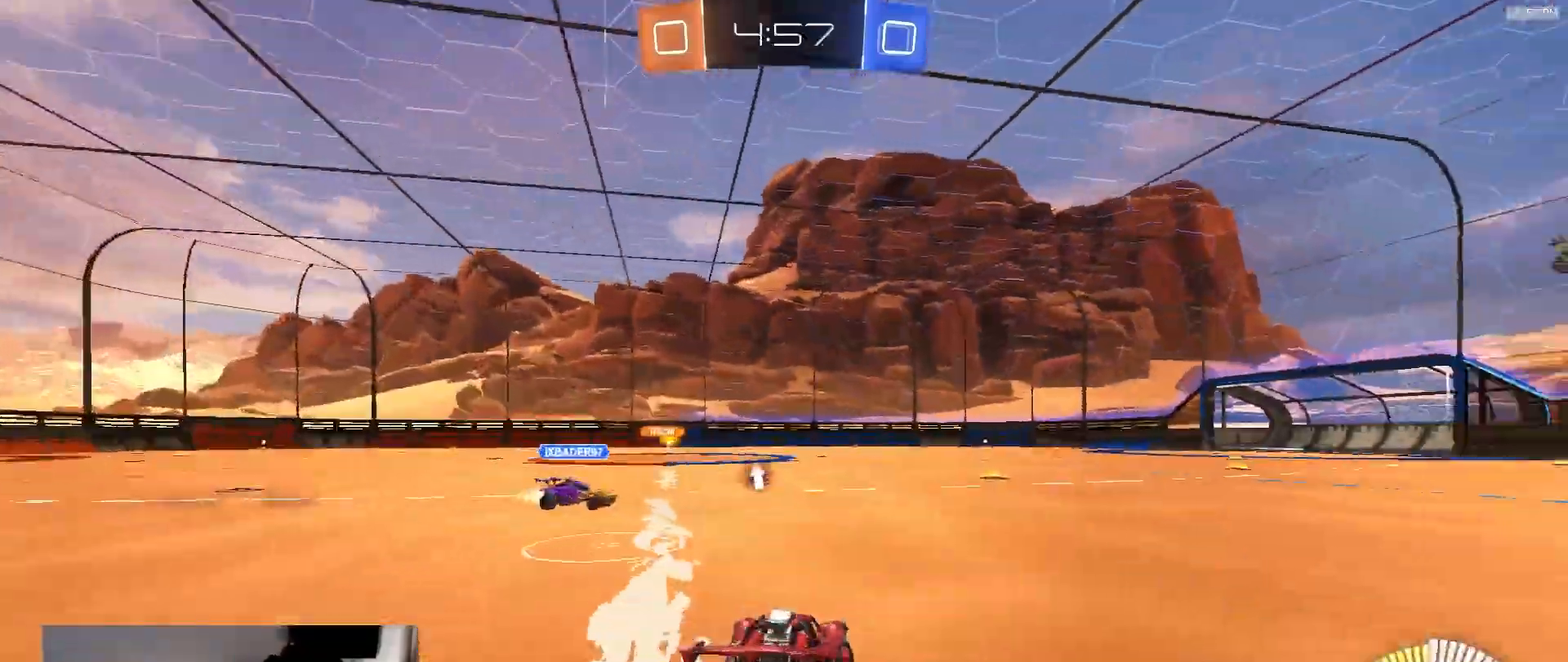
{"dt_ms": 500, "buttons": ["R2"], "left_stick": "right", "right_stick": "center", "events": [[250, "left_stick", "center"], [367, "left_stick", "right"]]}
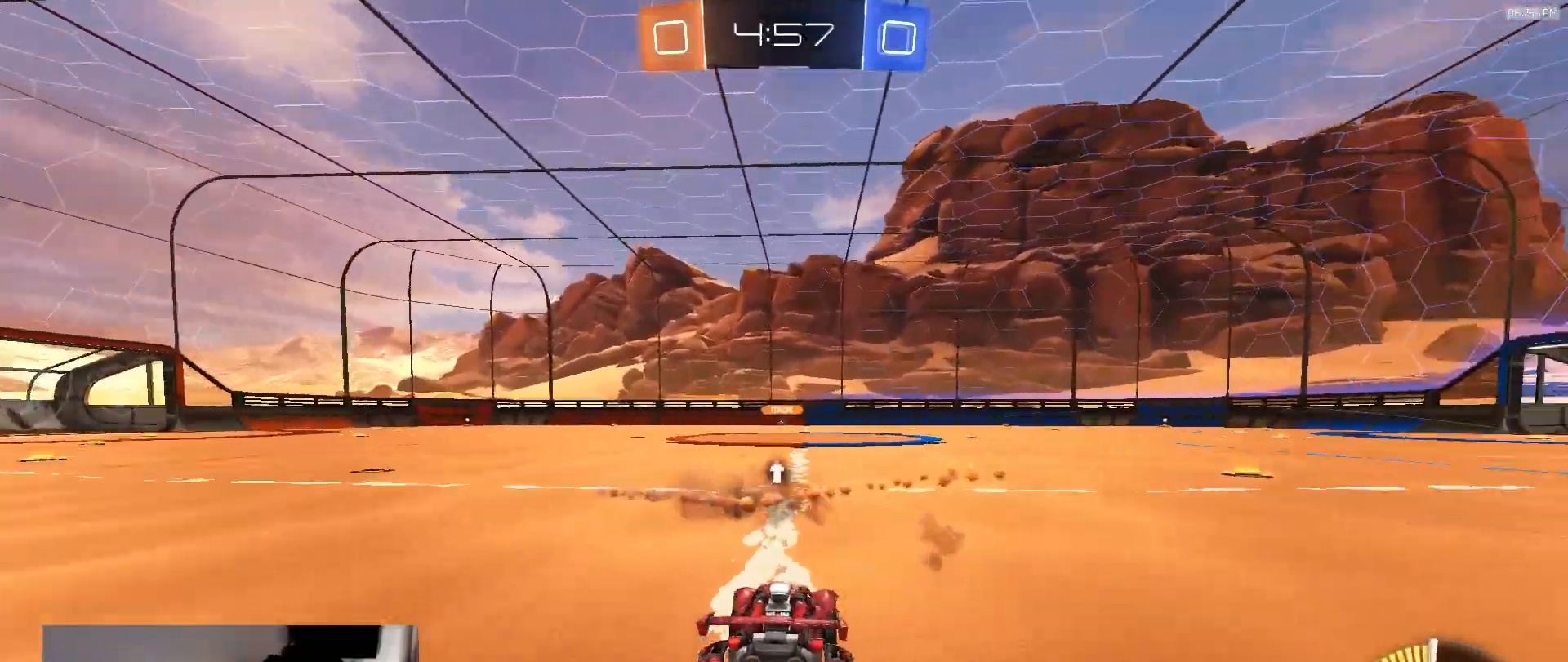
{"dt_ms": 500, "buttons": ["CROSS", "R2"], "left_stick": "down-right", "right_stick": "center", "events": [[67, "left_stick", "center"], [117, "left_stick", "left"], [233, "left_stick", "center"], [417, "CROSS", "down"], [433, "left_stick", "down-right"]]}
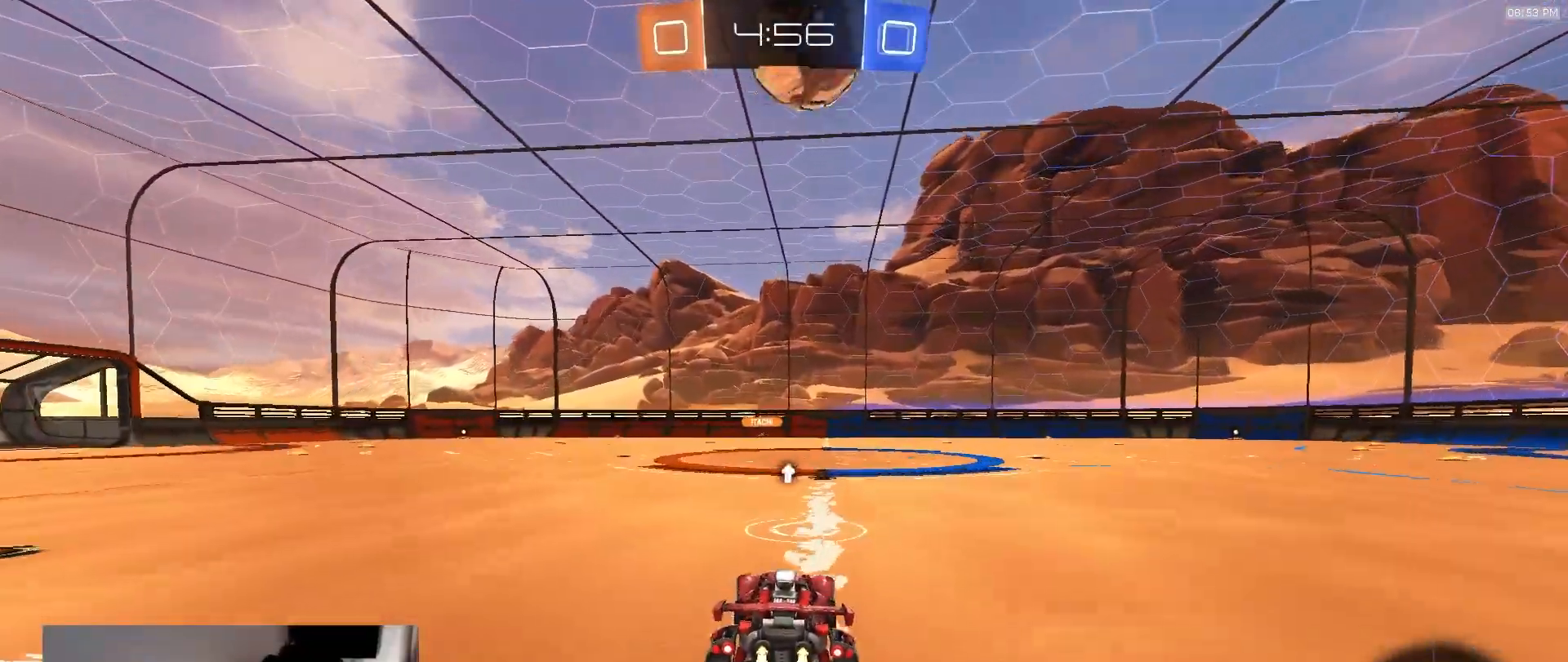
{"dt_ms": 500, "buttons": ["R2"], "left_stick": "up-right", "right_stick": "center", "events": [[33, "left_stick", "center"], [50, "CROSS", "up"], [383, "left_stick", "up-right"]]}
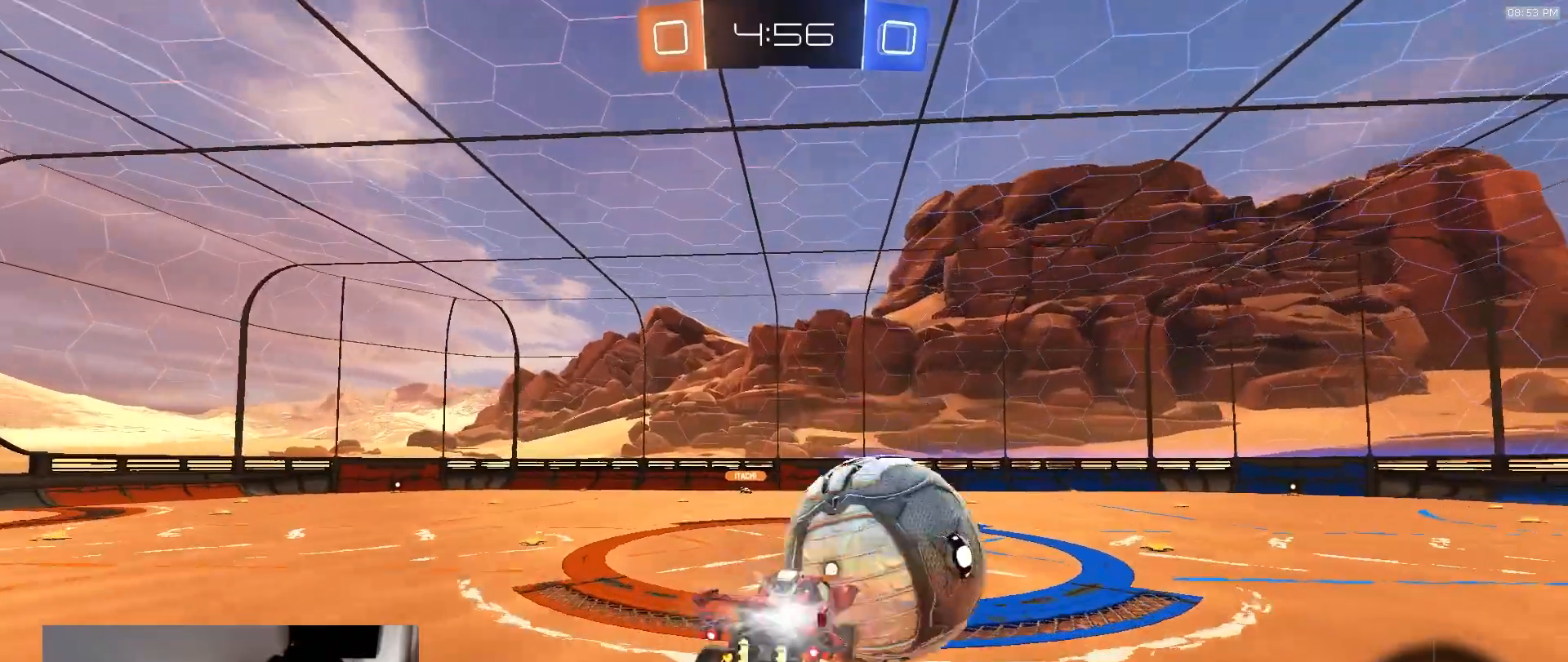
{"dt_ms": 500, "buttons": [], "left_stick": "center", "right_stick": "center", "events": [[17, "CROSS", "down"], [83, "CROSS", "up"], [200, "left_stick", "center"], [500, "R2", "up"]]}